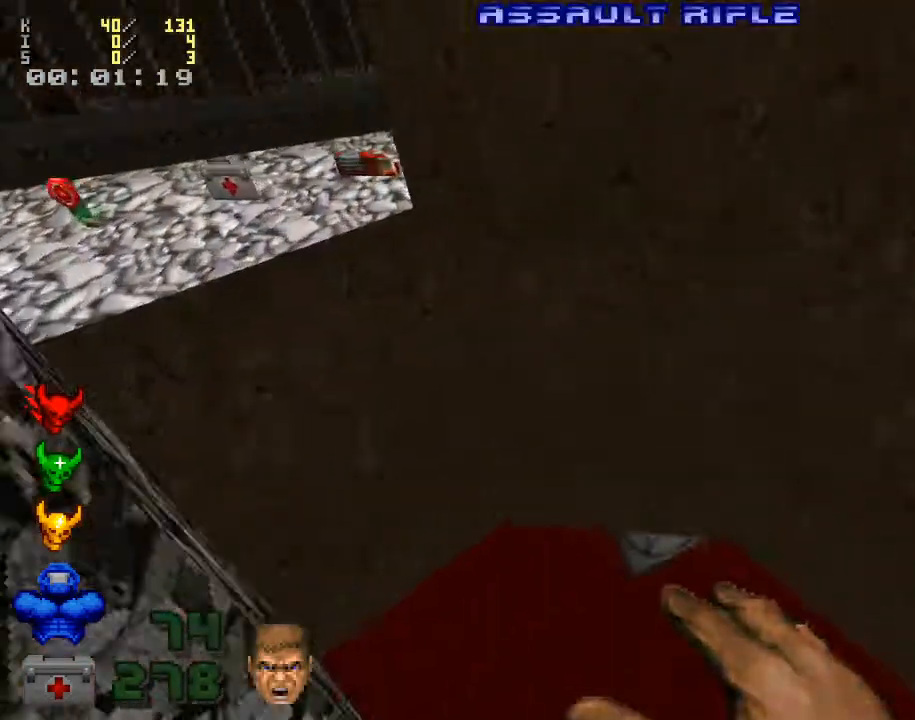
Gameplay with keyboard and mouse; each line is a JSON object with the keys and mouse buttons held at the frame after it. "events" lists presses ("down") and releases ("up") of ".", "/", "0", "1", "2", "3", "4", "5", "6", "7", "8", "9", "a", "alt_l", "alt_r", "b", "backspace", "c", "caps_lock", "comma", "ctrl_l", "ctrl_r", "d", "down", "e", "equals", "escape", "f", "f1", "f10", "f11", "f12", "f2", "f3", "f4", "f5", "f6", "f7", "f8", "f9", "g", "h", "i", "j", "k", "l", "lbracket", "left", "m", "minus", "n", "o", "p", "q", "quote", "r", "rbracket", "return", "right", "s", "semicolon", "shift_l", "shift_r", "space", "super", "t", "tab", "tilde", "u", "up", "v", "w", "x", "y", "z", "mouse_left", "mouse_wheel" and "mouse_right" between this image and that frame as [ms after this image, input, new state], when the widget could be followed in between. "mouse_left", "mouse_wheel", "mouse_right" = the "left", "wheel", "right" buttons of the "mouse" list. No other keys are recorded. "wheel" means that the mouse wheel is clicked or scrolled. Mouse movement is not recorded.
{"keys": ["w"], "mouse": [], "events": []}
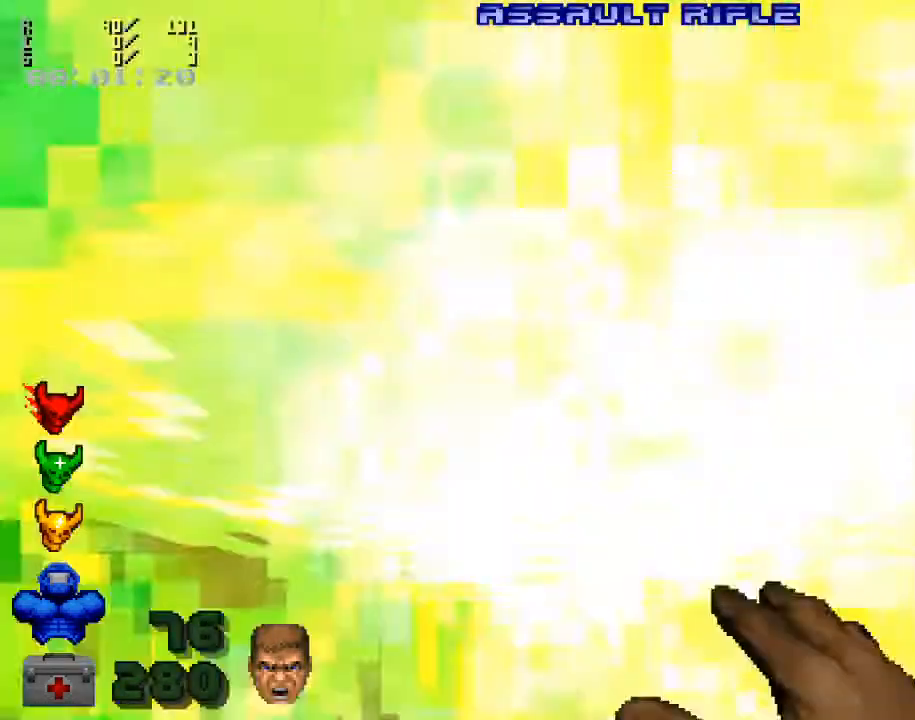
{"keys": [], "mouse": [], "events": [[33, "w", "up"]]}
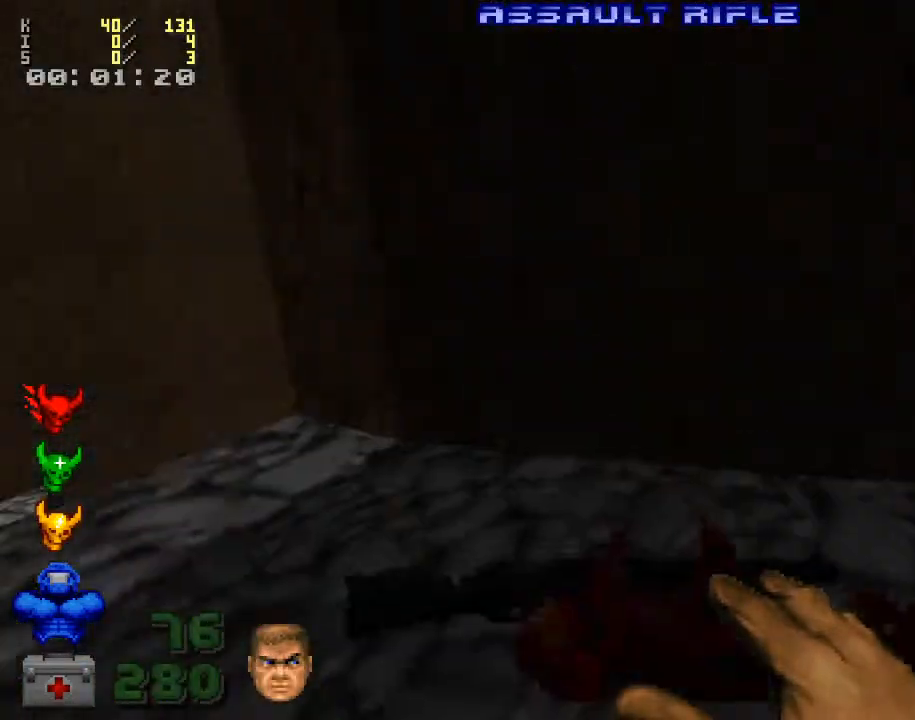
{"keys": [], "mouse": [], "events": [[167, "d", "down"], [300, "d", "up"], [300, "w", "down"], [433, "w", "up"]]}
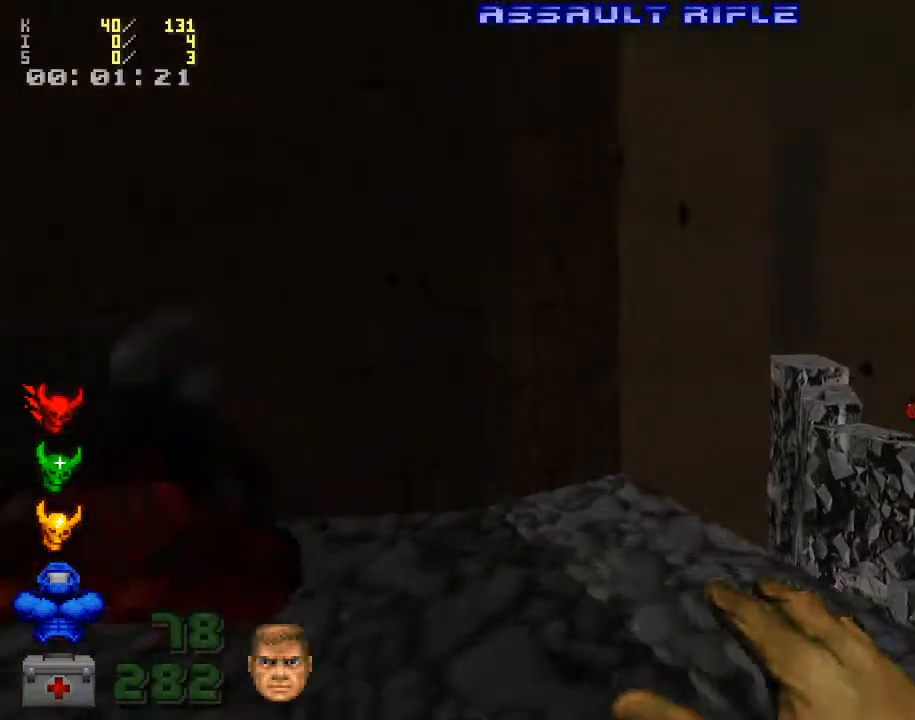
{"keys": ["w"], "mouse": [], "events": [[133, "d", "down"], [233, "d", "up"], [333, "a", "down"], [367, "w", "down"], [400, "a", "up"]]}
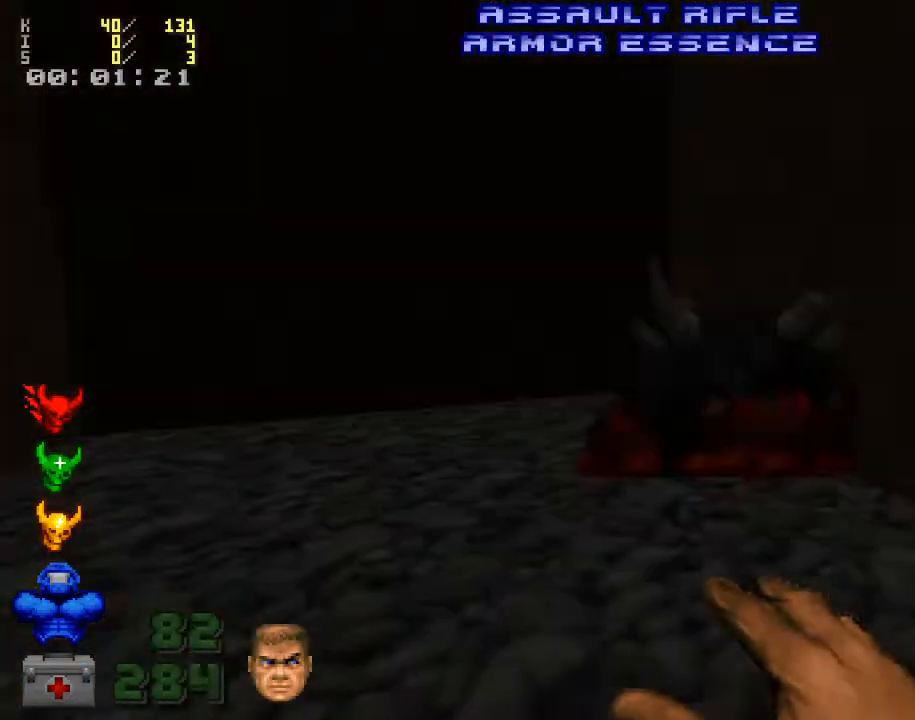
{"keys": [], "mouse": [], "events": [[200, "w", "up"], [400, "w", "down"], [467, "w", "up"]]}
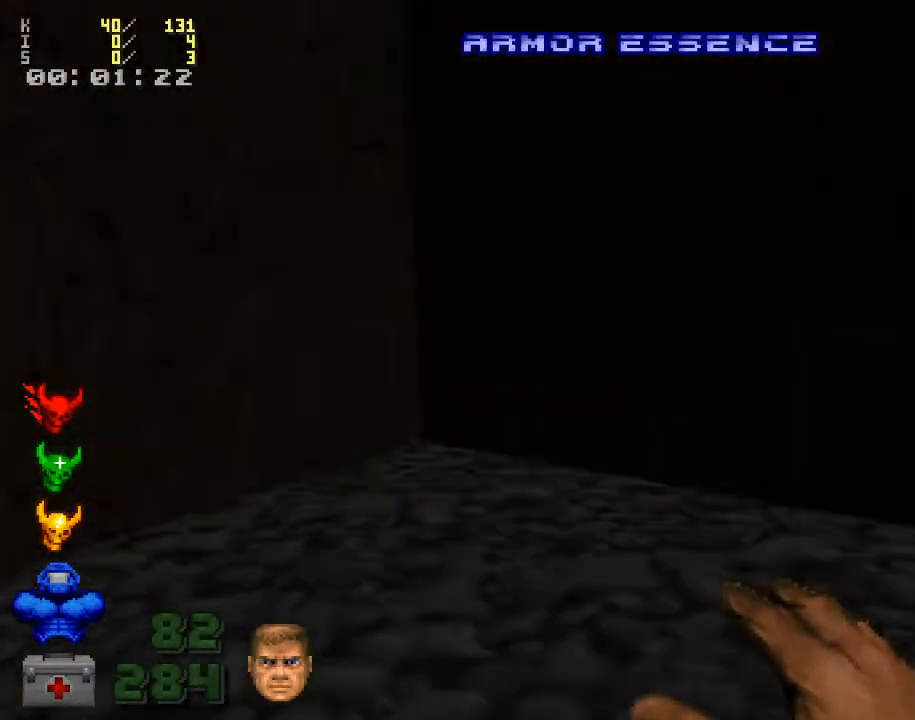
{"keys": ["e", "w"], "mouse": [], "events": [[67, "f", "down"], [100, "w", "down"], [233, "f", "up"], [333, "mouse_left", "down"], [467, "mouse_left", "up"], [500, "e", "down"]]}
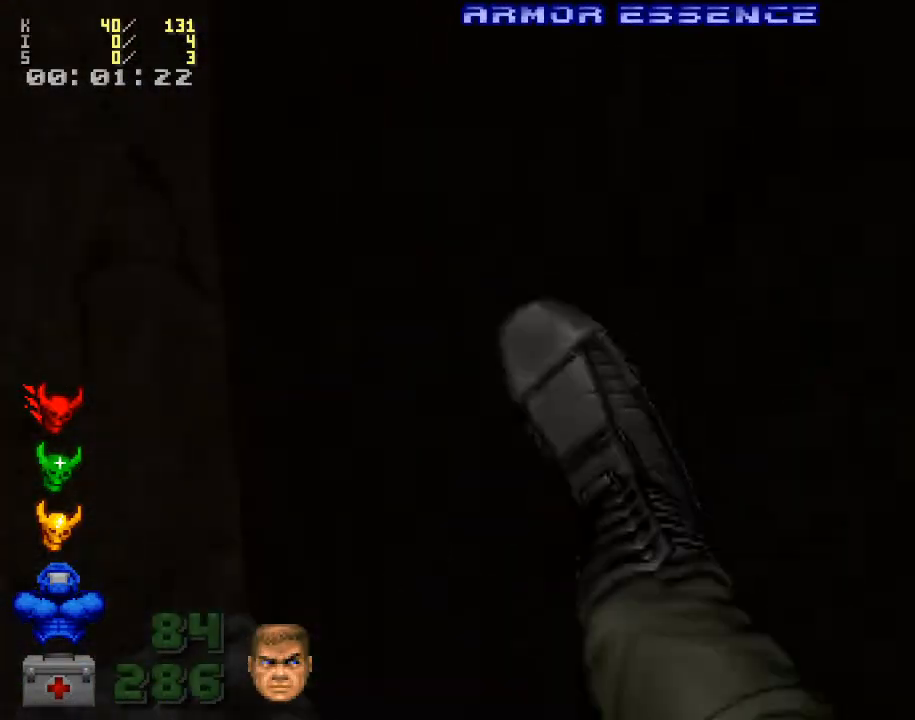
{"keys": ["a", "w"], "mouse": [], "events": [[67, "w", "up"], [167, "e", "up"], [367, "a", "down"], [367, "w", "down"]]}
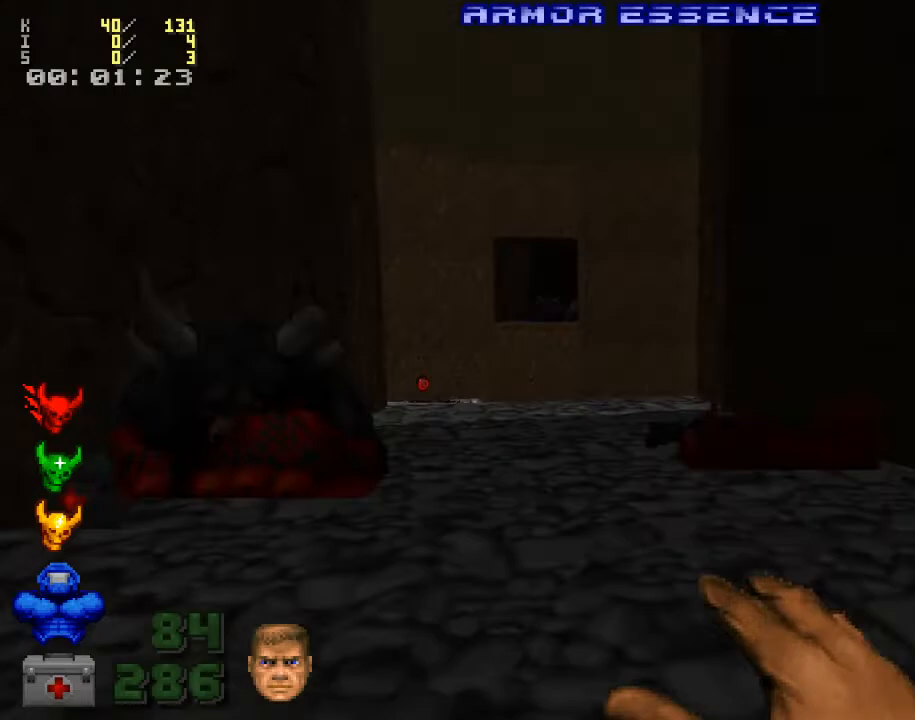
{"keys": [], "mouse": [], "events": [[67, "a", "up"], [167, "w", "up"]]}
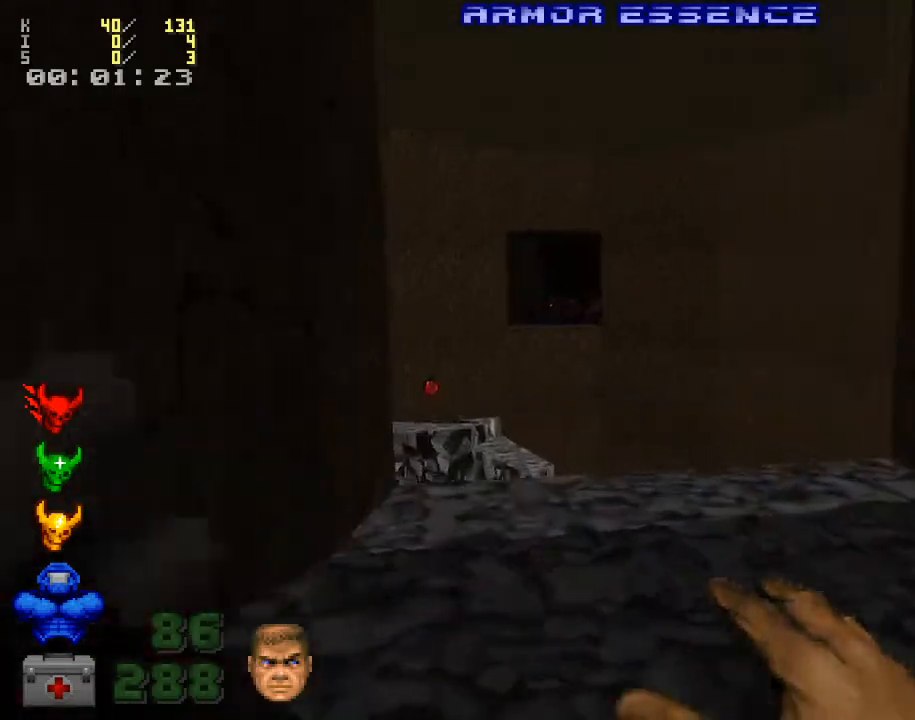
{"keys": [], "mouse": [], "events": [[100, "w", "down"], [267, "w", "up"]]}
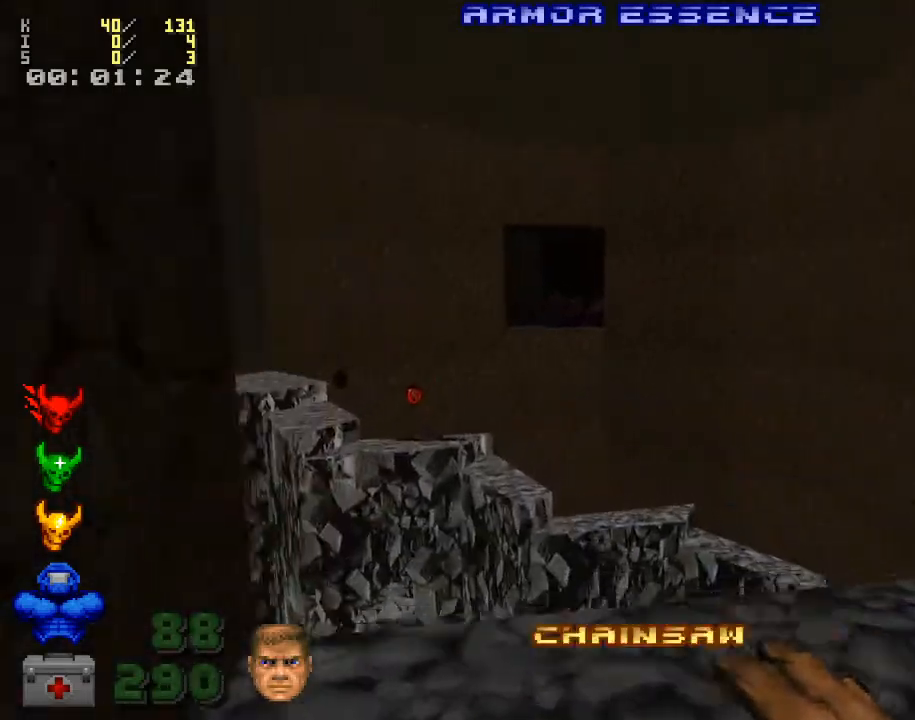
{"keys": [], "mouse": [], "events": [[267, "w", "down"], [367, "r", "down"], [367, "w", "up"], [467, "r", "up"]]}
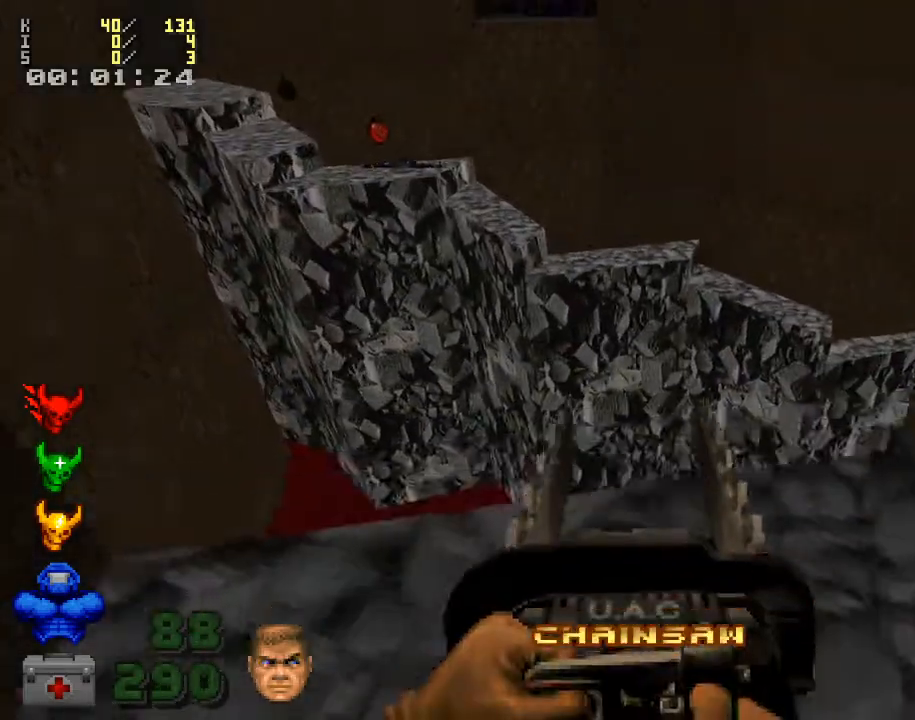
{"keys": ["w"], "mouse": [], "events": [[67, "s", "down"], [233, "s", "up"], [267, "d", "down"], [333, "d", "up"], [433, "w", "down"]]}
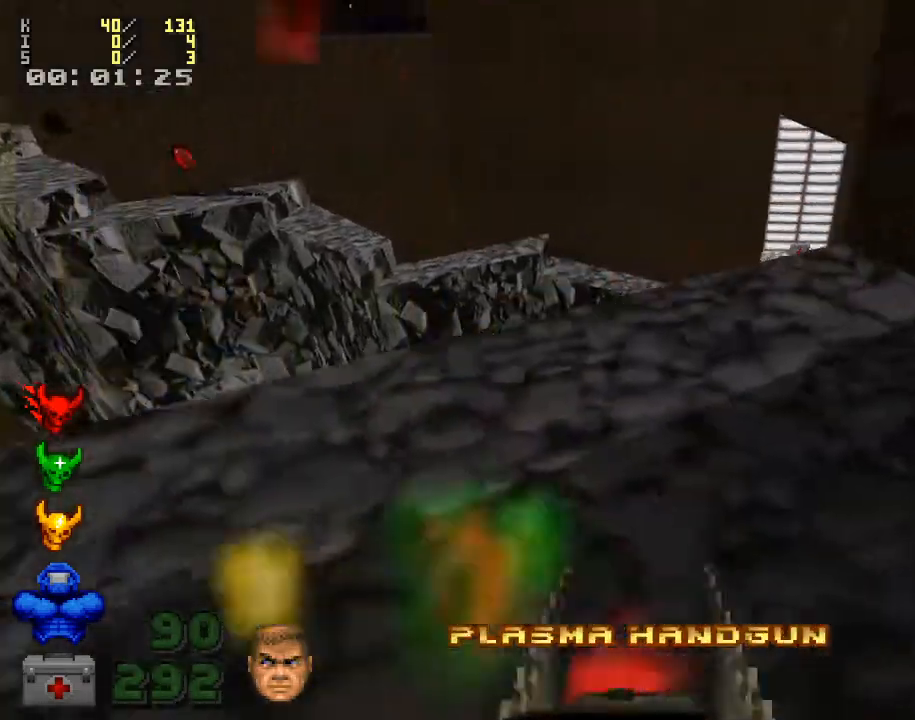
{"keys": ["d", "w"], "mouse": [], "events": [[233, "a", "down"], [333, "a", "up"], [467, "d", "down"]]}
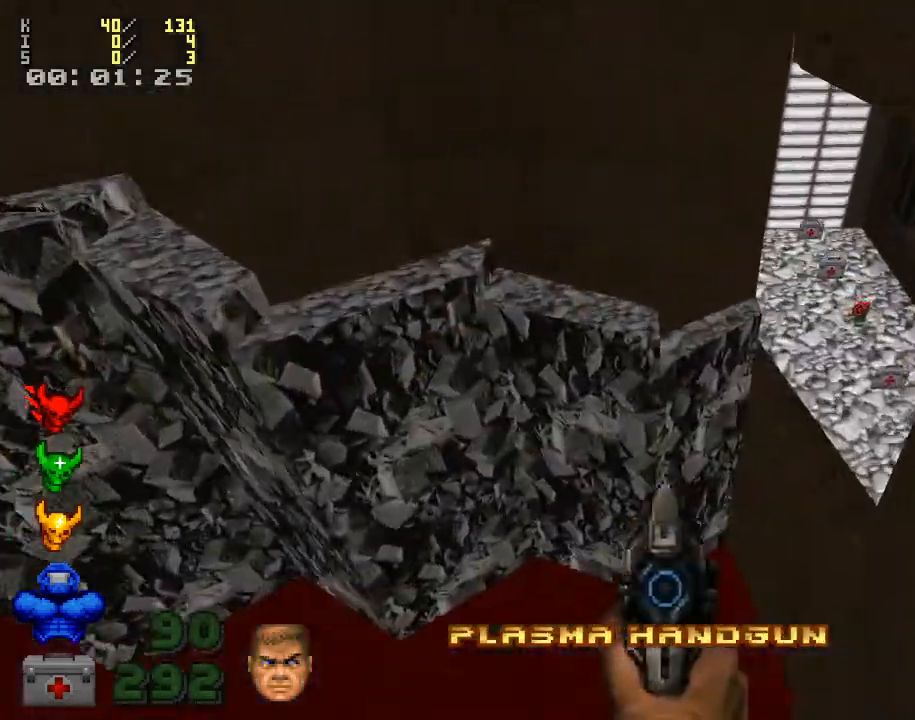
{"keys": ["d", "w"], "mouse": [], "events": [[133, "d", "up"], [400, "d", "down"]]}
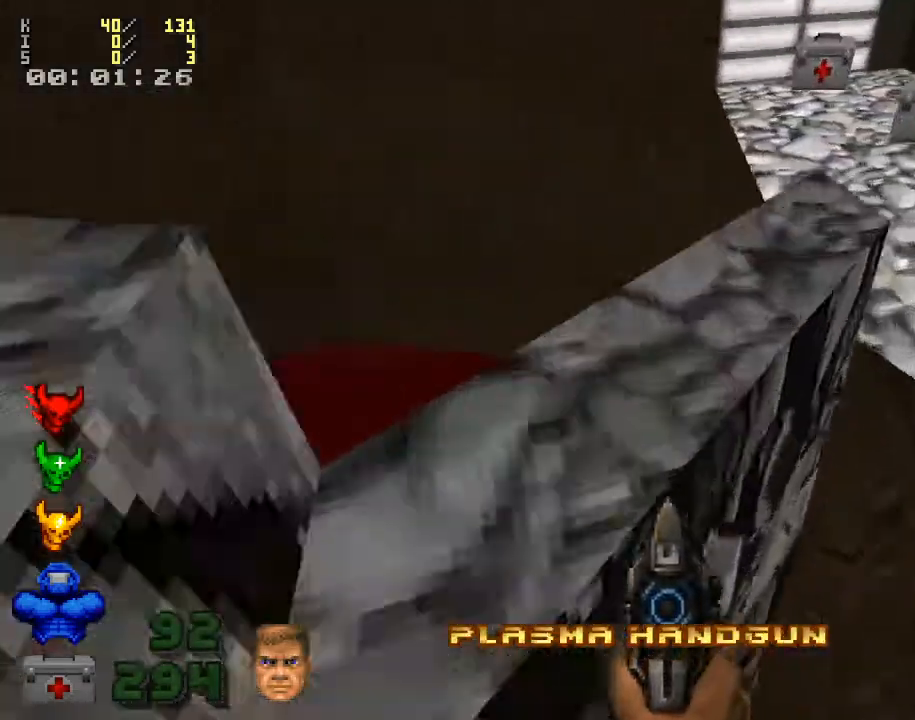
{"keys": ["d", "w"], "mouse": [], "events": [[100, "d", "up"], [333, "d", "down"]]}
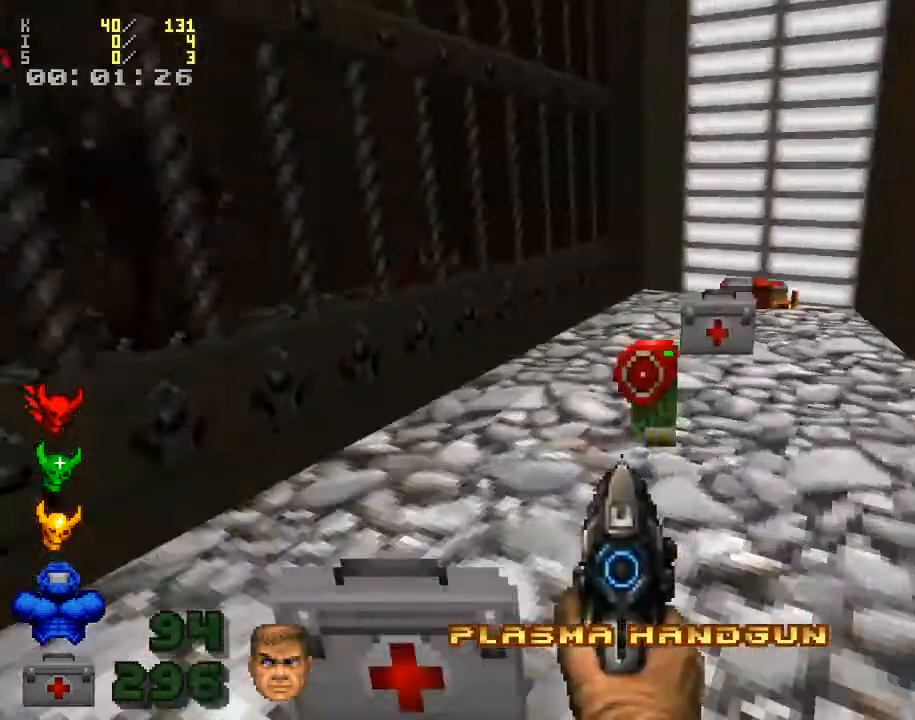
{"keys": [], "mouse": [], "events": [[33, "d", "up"], [133, "w", "up"], [300, "a", "down"], [367, "a", "up"]]}
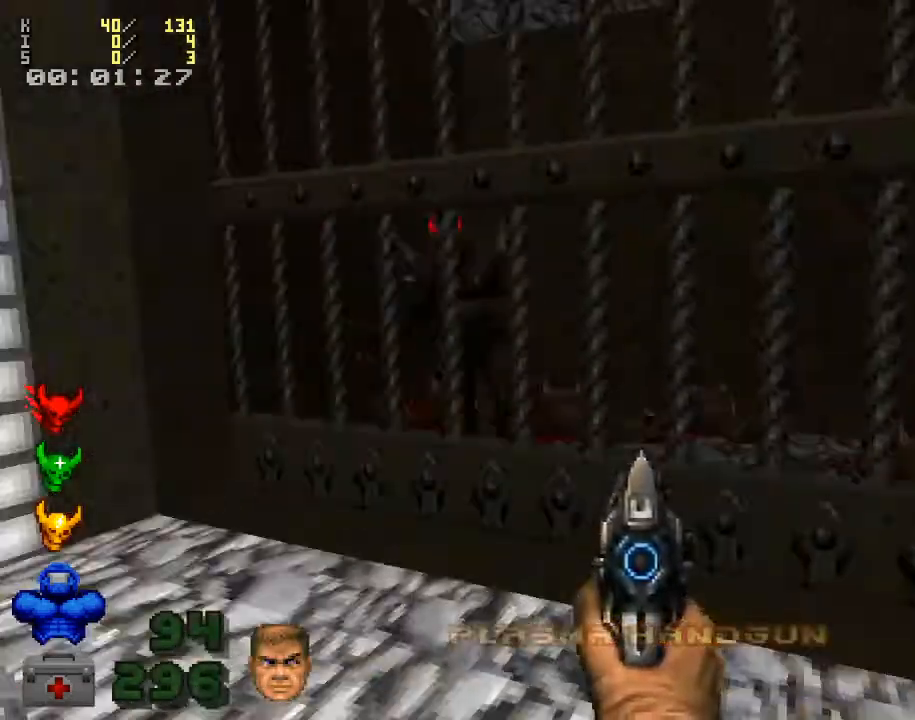
{"keys": [], "mouse": ["left"], "events": [[100, "mouse_left", "down"], [267, "d", "down"], [300, "d", "up"]]}
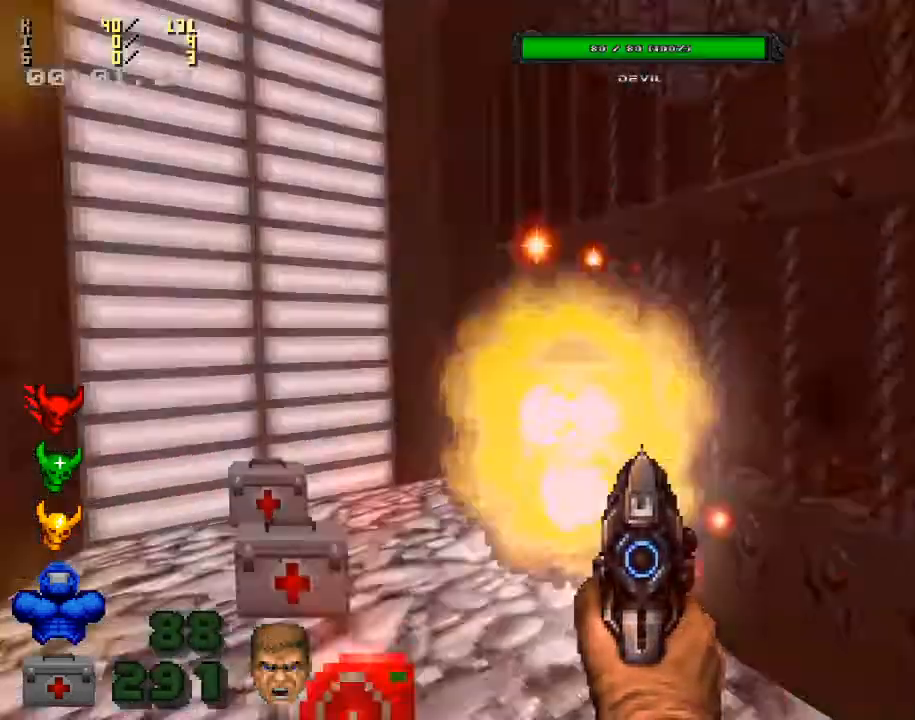
{"keys": [], "mouse": [], "events": [[33, "s", "down"], [100, "d", "down"], [200, "s", "up"], [233, "mouse_left", "up"], [267, "d", "up"], [300, "mouse_left", "down"], [400, "w", "down"], [433, "mouse_left", "up"], [467, "w", "up"]]}
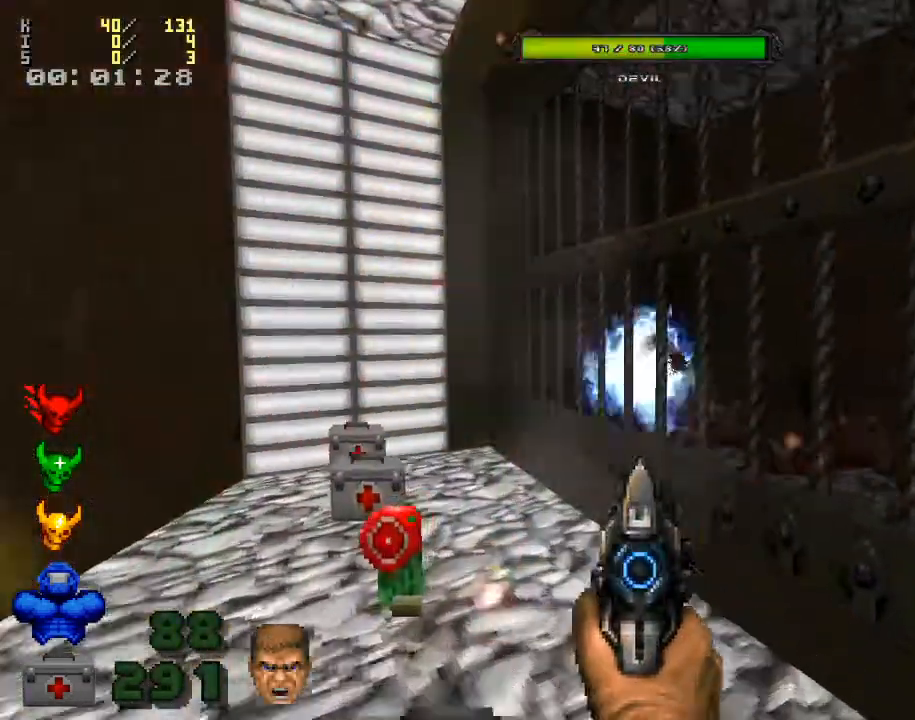
{"keys": [], "mouse": [], "events": [[67, "mouse_left", "down"], [200, "mouse_left", "up"], [300, "w", "down"], [333, "mouse_left", "down"], [433, "mouse_left", "up"], [467, "w", "up"]]}
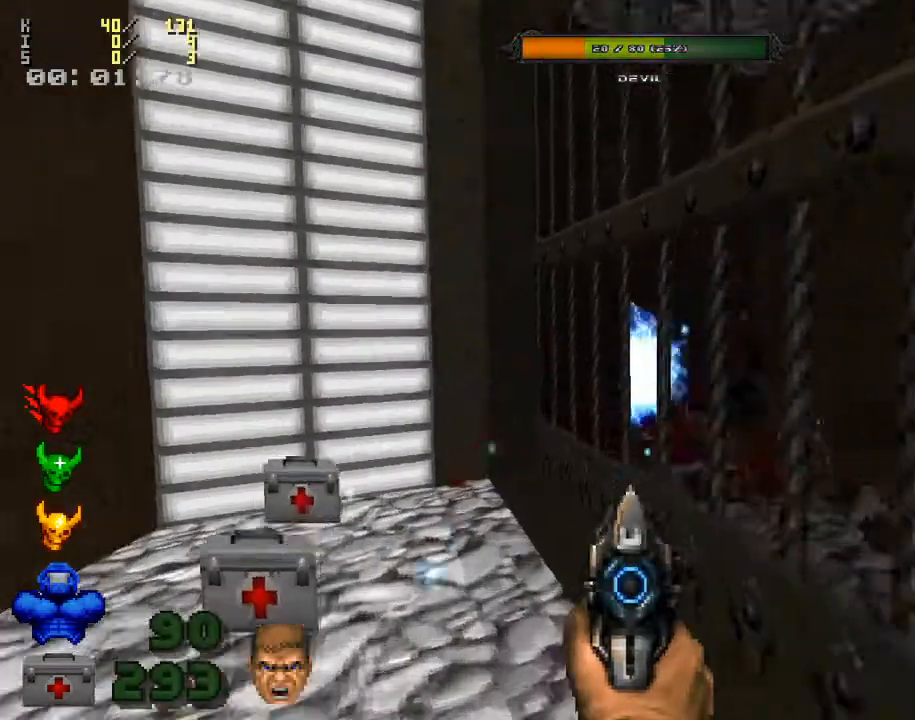
{"keys": [], "mouse": [], "events": [[100, "a", "down"], [200, "a", "up"]]}
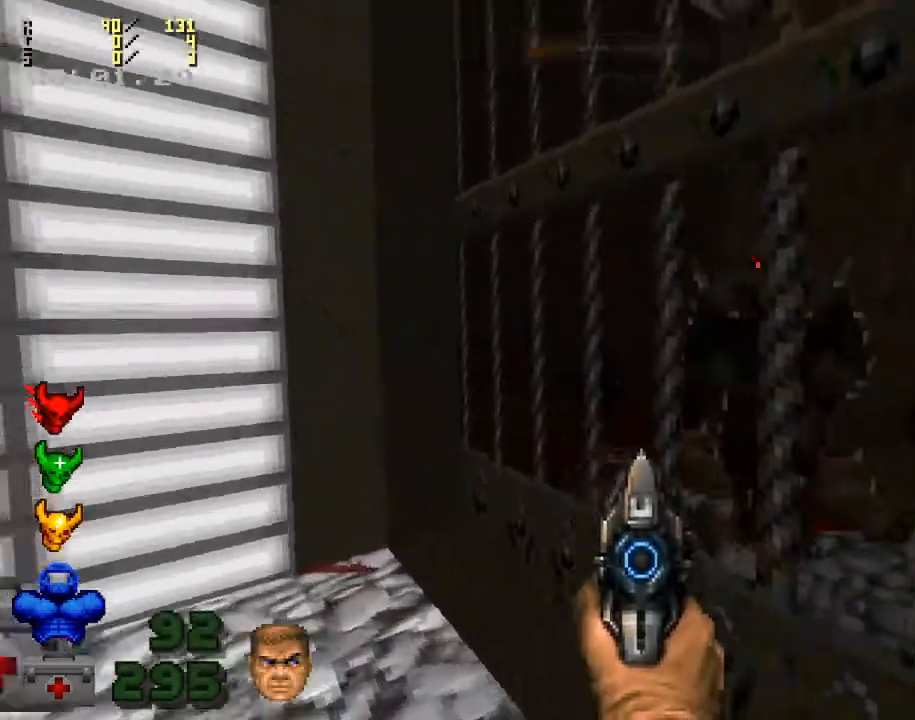
{"keys": ["3"], "mouse": [], "events": [[33, "mouse_left", "down"], [133, "a", "down"], [167, "mouse_left", "up"], [333, "a", "up"], [467, "3", "down"]]}
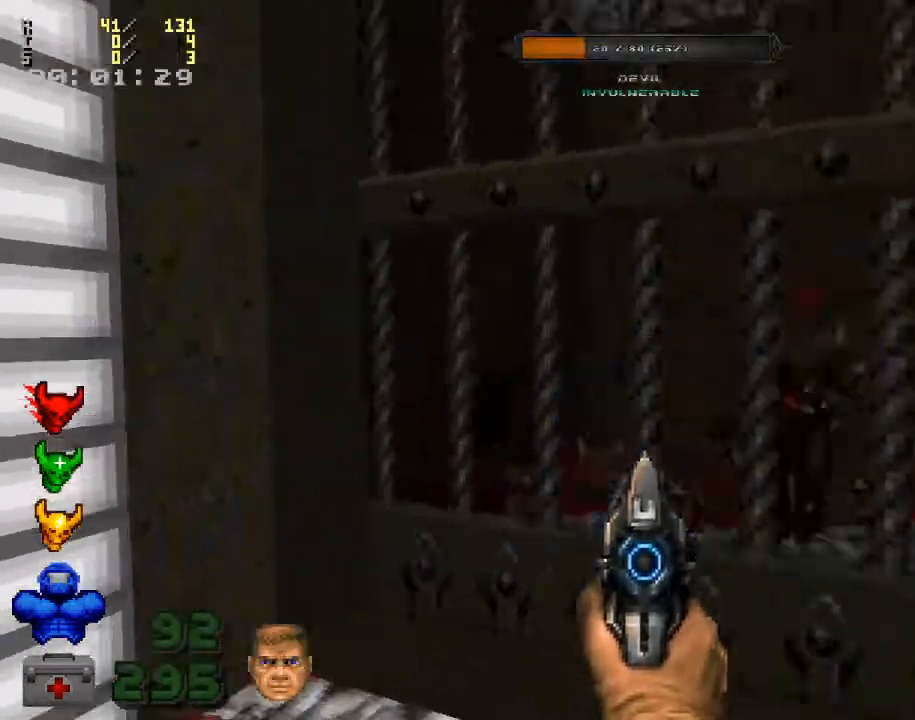
{"keys": [], "mouse": [], "events": [[67, "3", "up"]]}
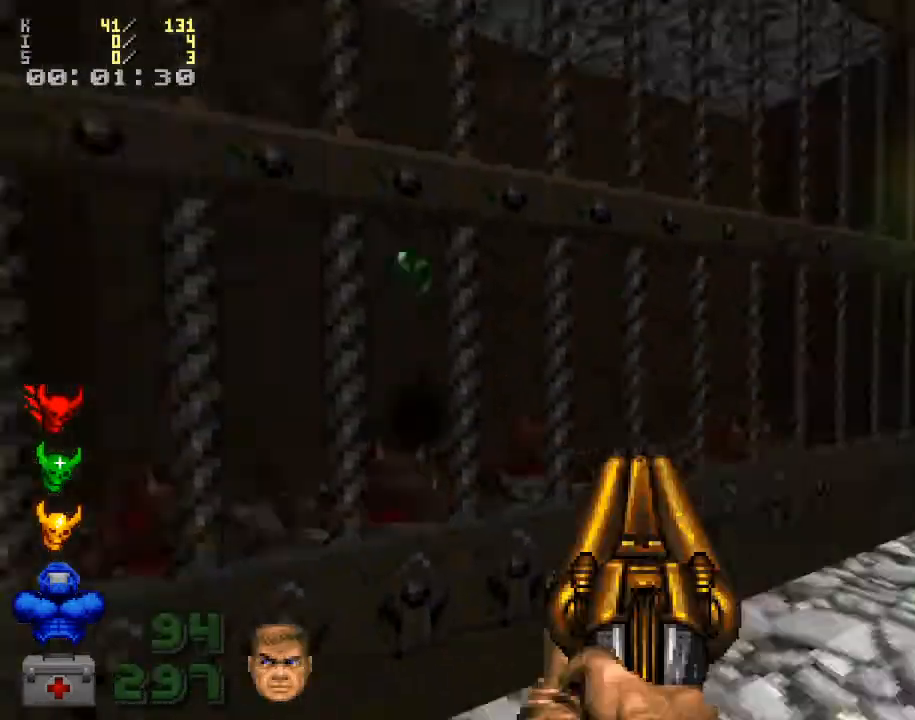
{"keys": ["a"], "mouse": [], "events": [[100, "w", "down"], [200, "w", "up"], [267, "r", "down"], [300, "r", "up"], [400, "a", "down"]]}
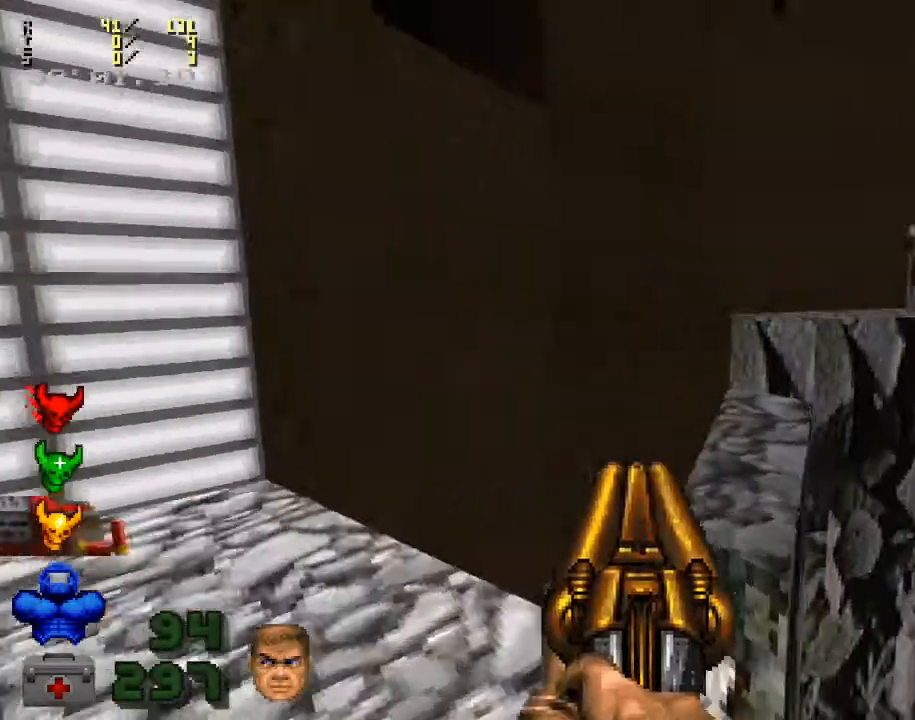
{"keys": ["w"], "mouse": [], "events": [[100, "a", "up"], [367, "w", "down"]]}
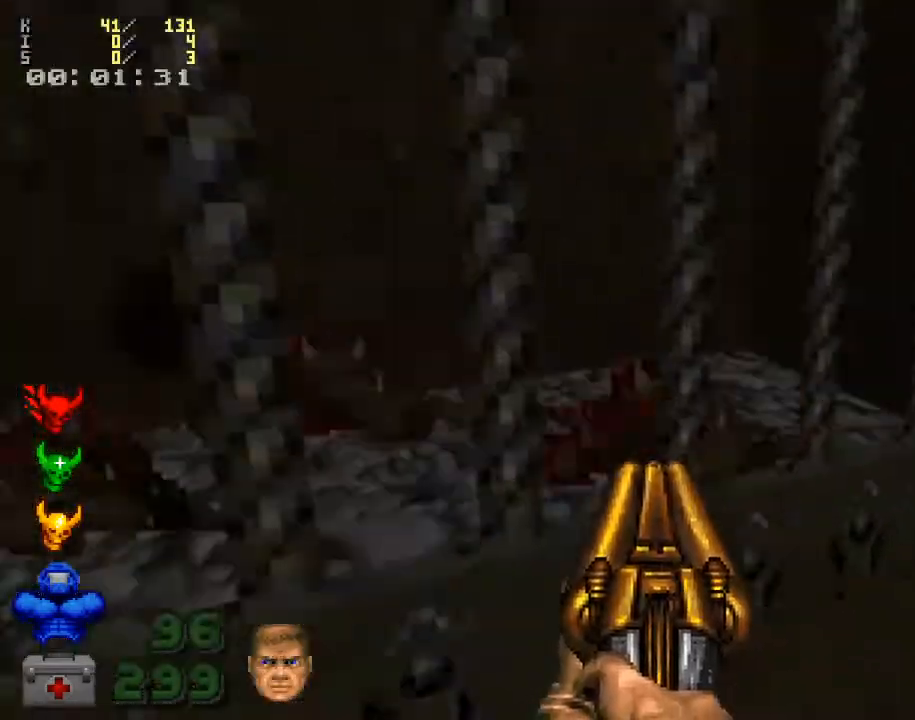
{"keys": ["d"], "mouse": [], "events": [[233, "w", "up"], [267, "w", "down"], [400, "w", "up"], [500, "d", "down"]]}
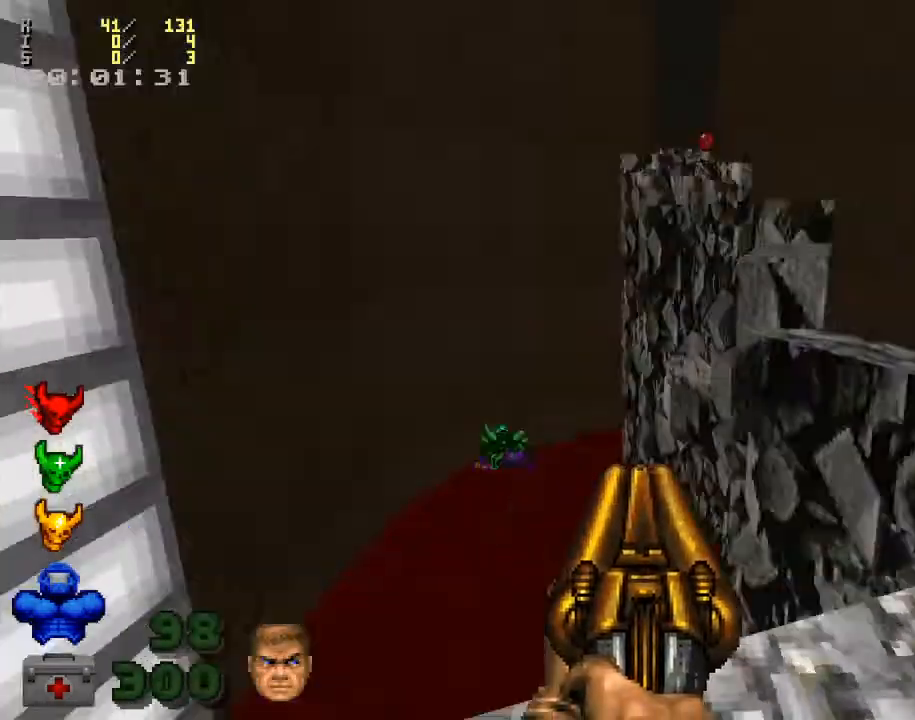
{"keys": [], "mouse": [], "events": [[200, "d", "up"], [300, "w", "down"], [333, "w", "up"], [400, "d", "down"], [500, "d", "up"]]}
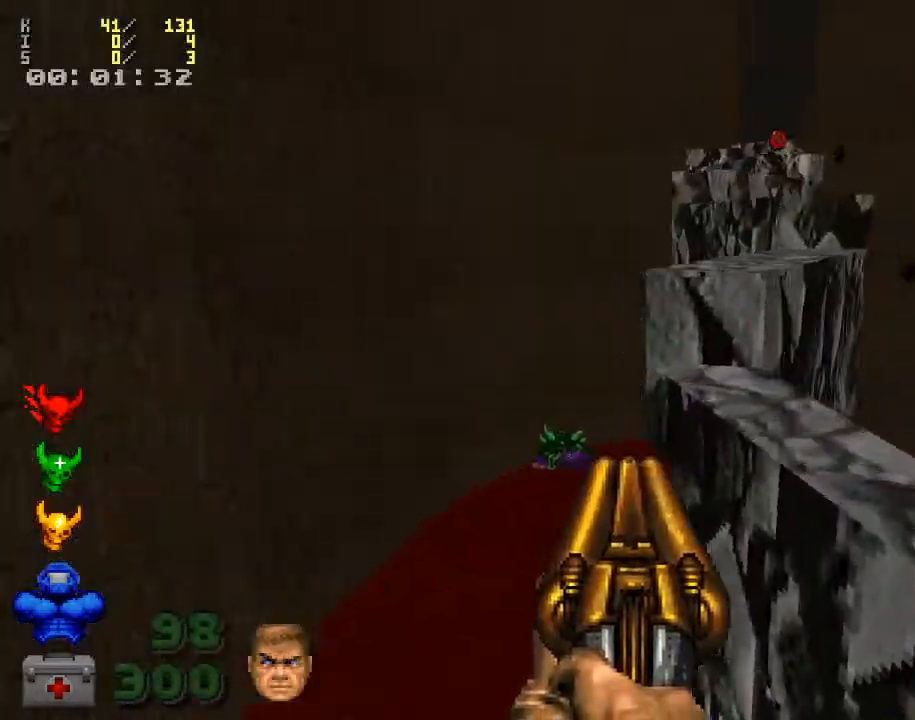
{"keys": ["a", "w"], "mouse": [], "events": [[267, "w", "down"], [433, "a", "down"]]}
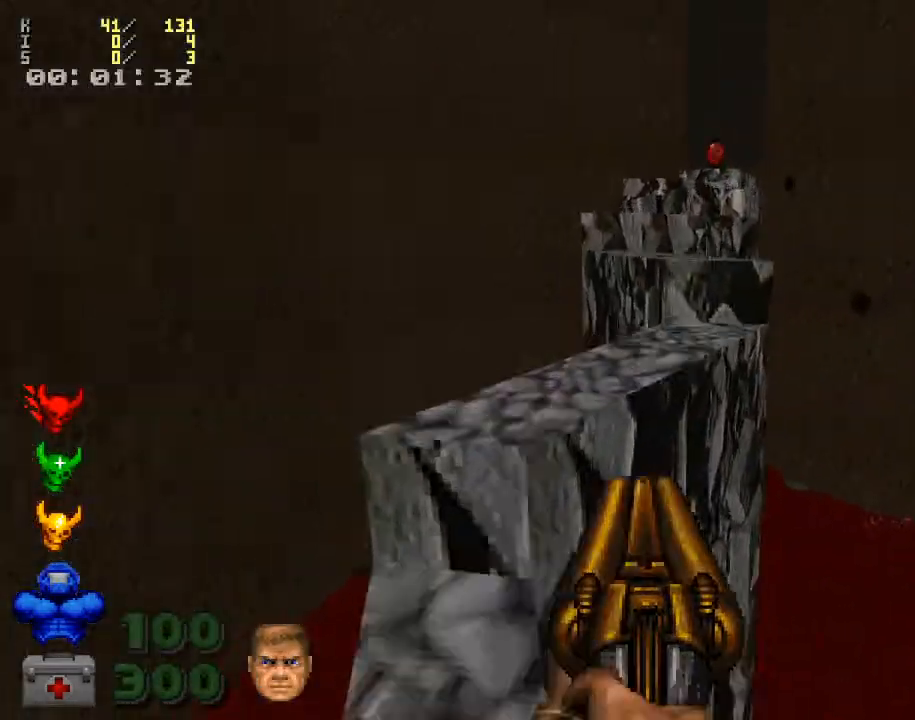
{"keys": ["w"], "mouse": [], "events": [[33, "a", "up"], [167, "d", "down"], [300, "d", "up"]]}
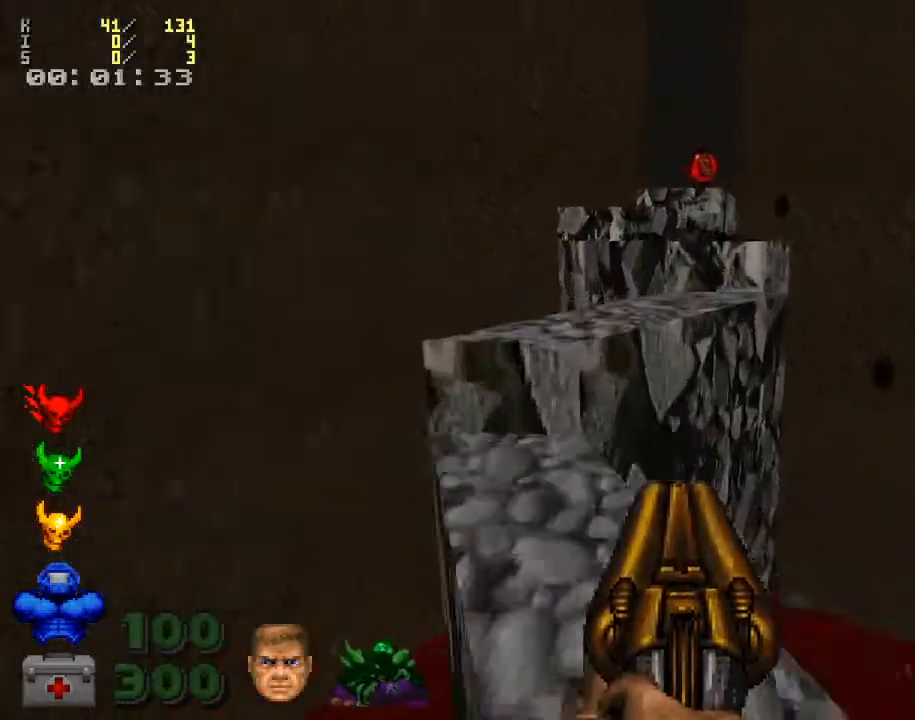
{"keys": ["w"], "mouse": [], "events": []}
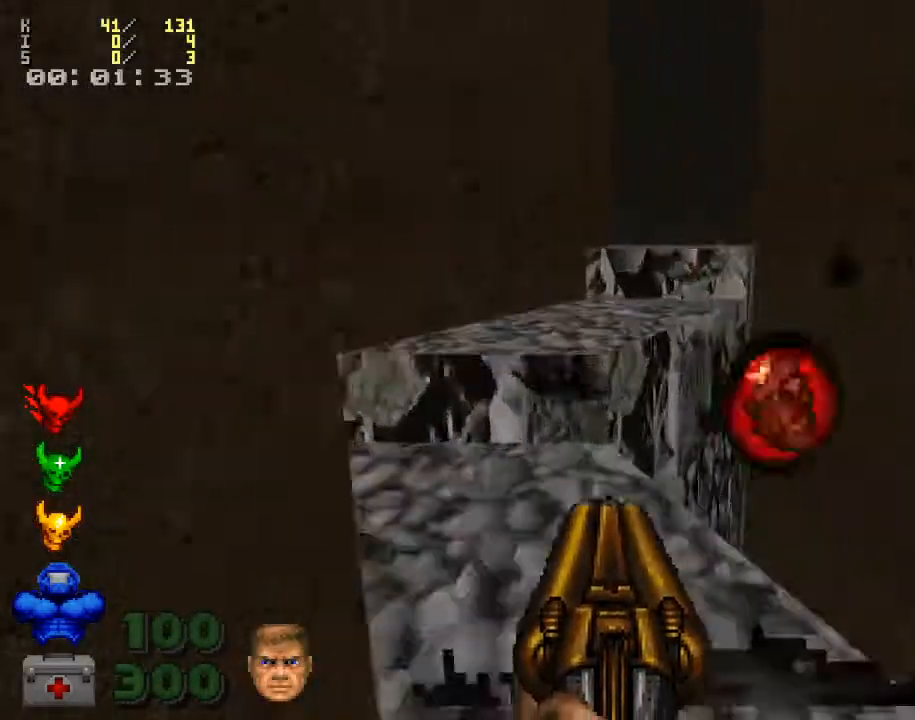
{"keys": ["w"], "mouse": [], "events": []}
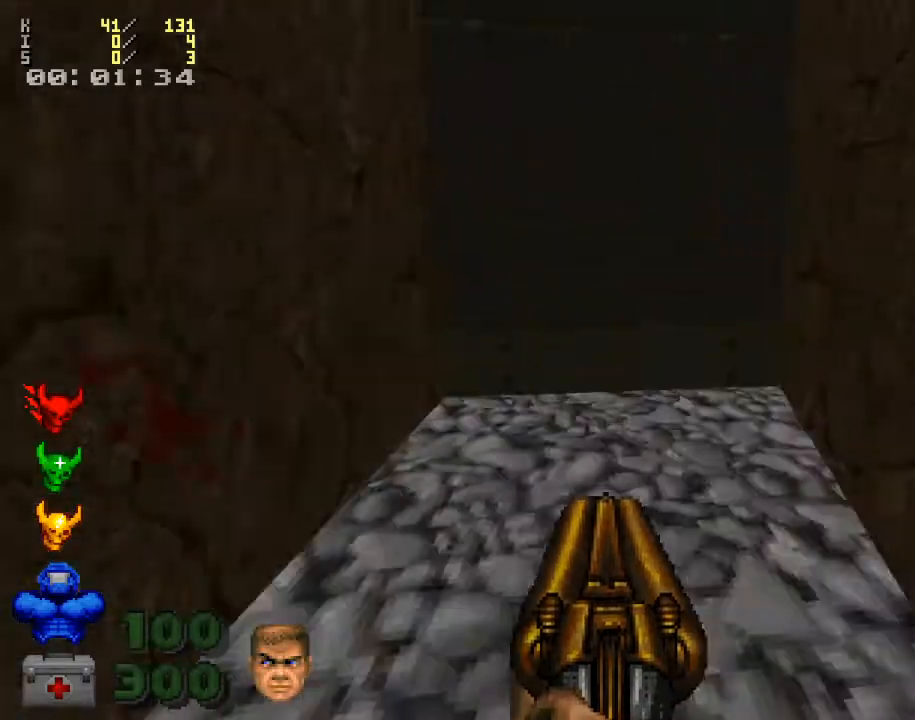
{"keys": [], "mouse": [], "events": [[67, "e", "down"], [100, "w", "up"], [200, "e", "up"], [333, "e", "down"], [433, "e", "up"]]}